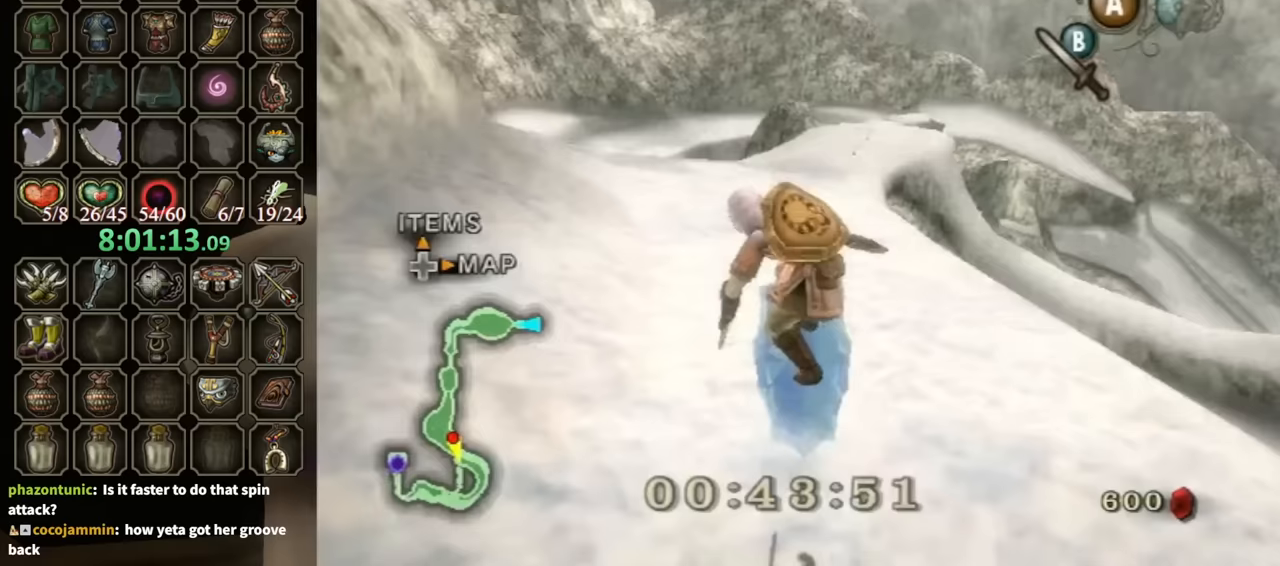
Gameplay with a controller (Nintendo layout); each line is a JSON object with the inputs held at the frame after it. "events" lists button and stick changes between this image and that frame as [ms after this image, input, new state], when the widget could be followed in between. Not read: L3 R3.
{"buttons": [], "left_stick": "up", "right_stick": "center", "events": []}
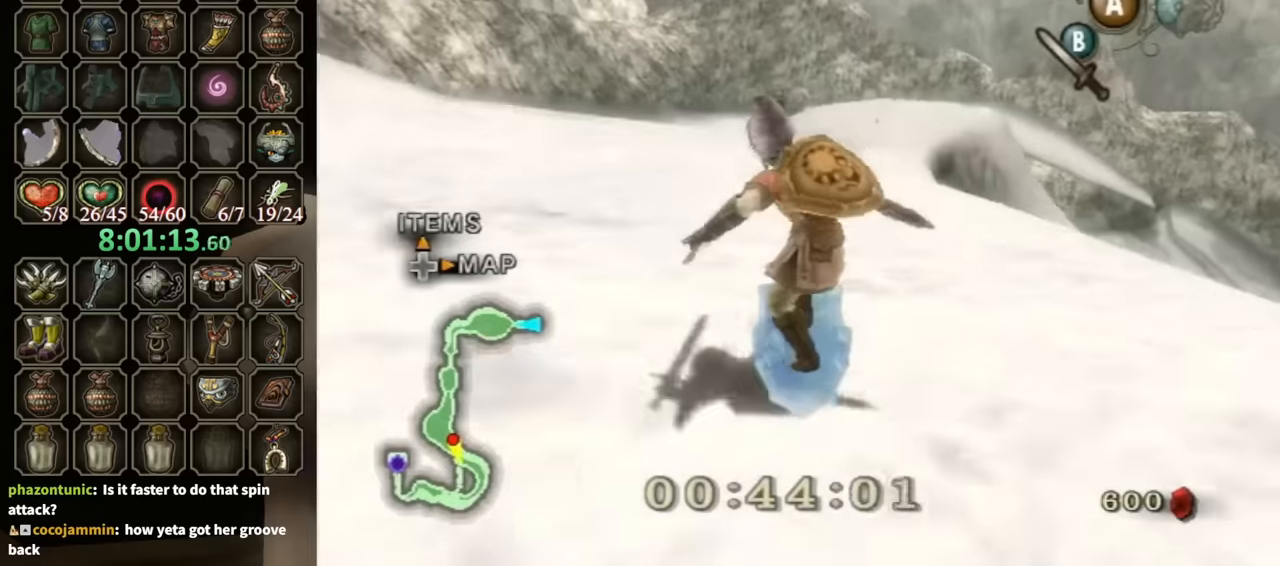
{"buttons": [], "left_stick": "up", "right_stick": "center", "events": []}
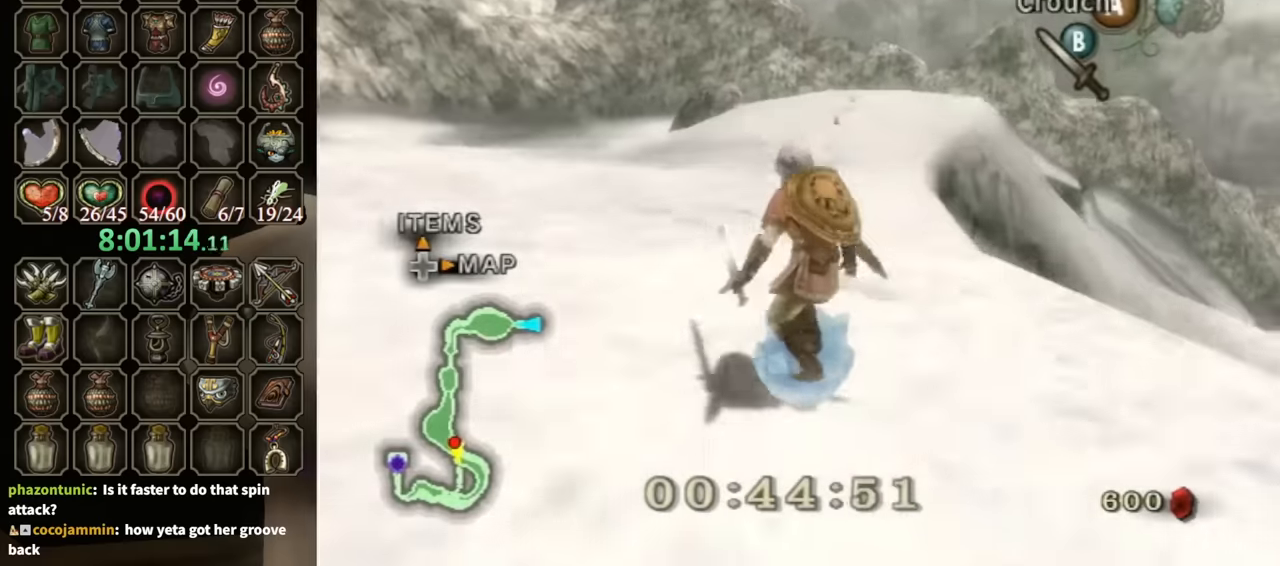
{"buttons": [], "left_stick": "up", "right_stick": "center", "events": []}
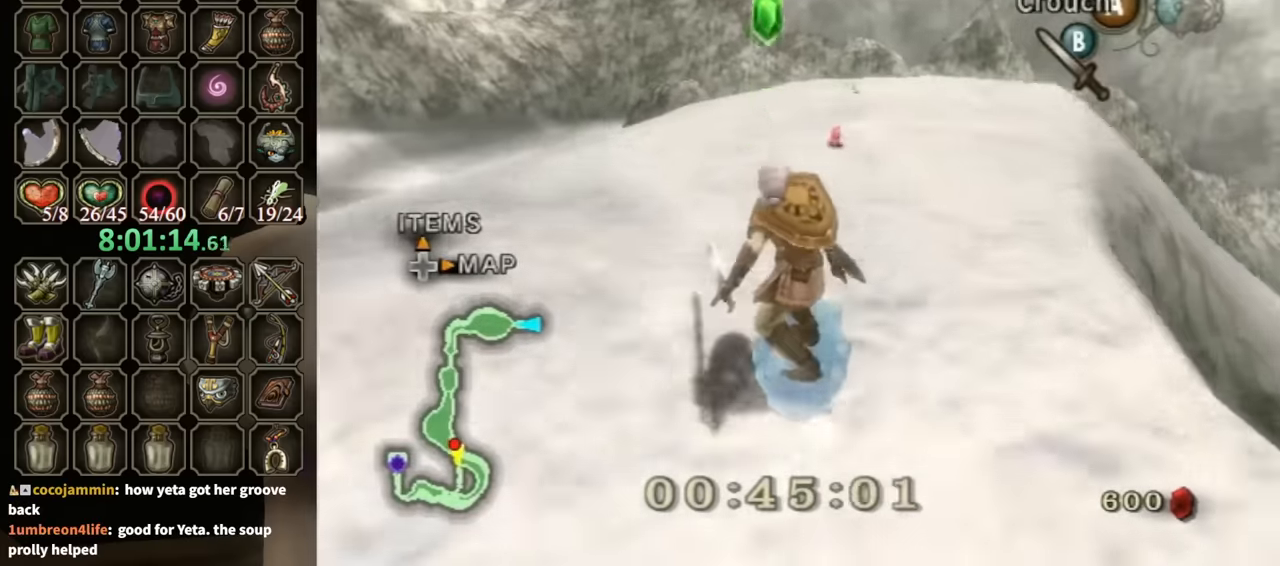
{"buttons": [], "left_stick": "up", "right_stick": "center", "events": []}
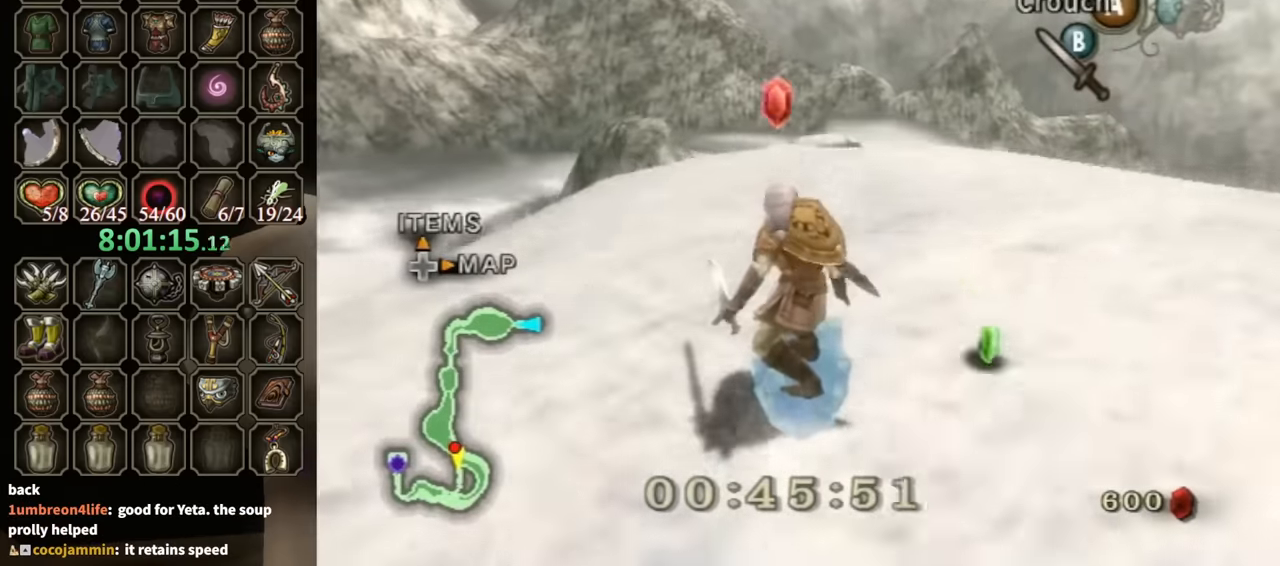
{"buttons": [], "left_stick": "up", "right_stick": "center", "events": []}
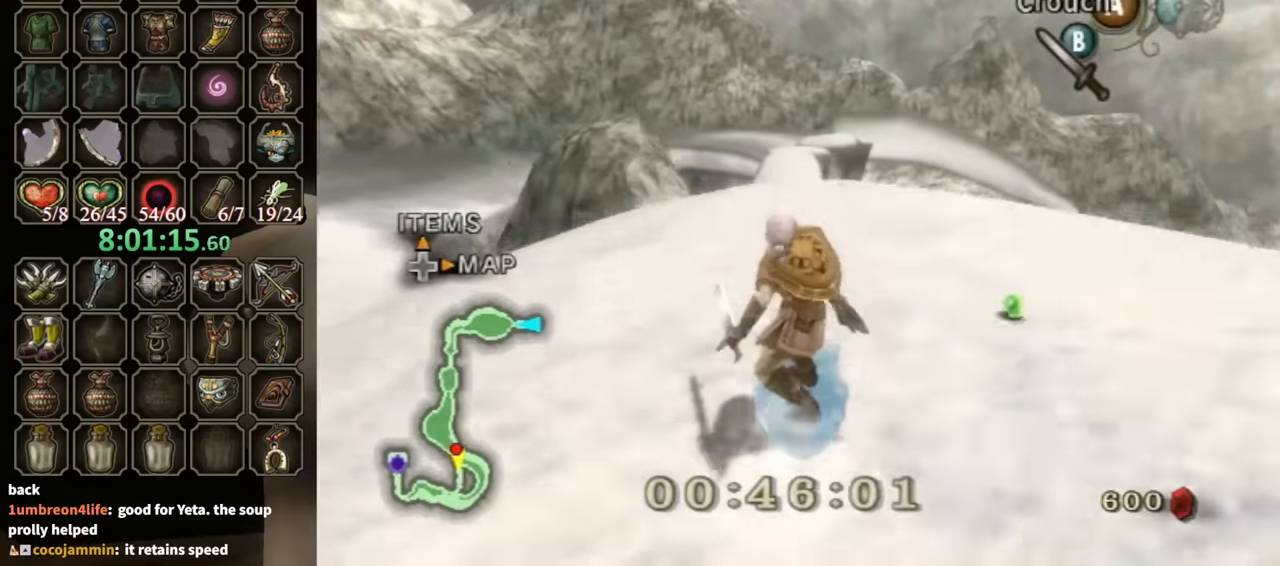
{"buttons": [], "left_stick": "up", "right_stick": "center", "events": []}
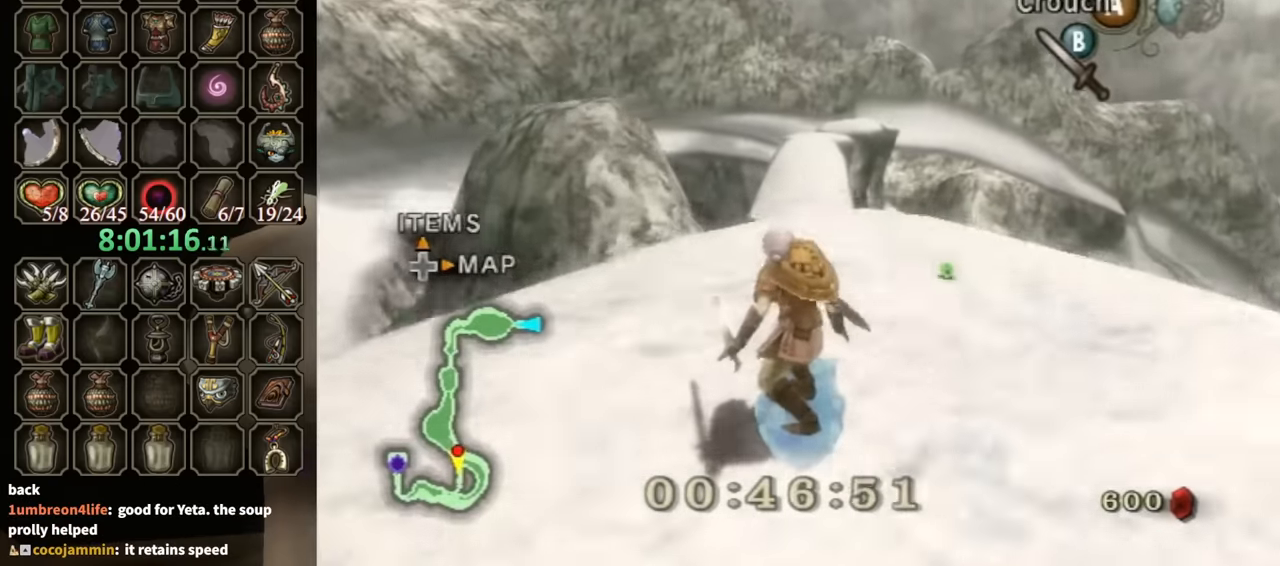
{"buttons": [], "left_stick": "up", "right_stick": "center", "events": [[267, "A", "down"], [433, "A", "up"]]}
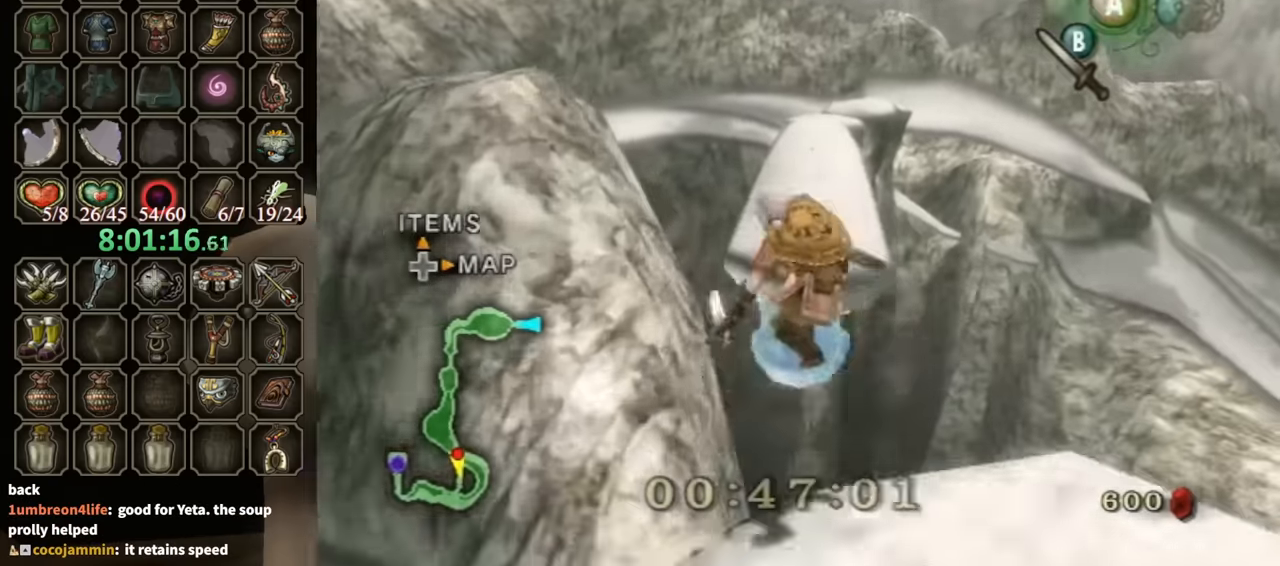
{"buttons": [], "left_stick": "up", "right_stick": "center", "events": []}
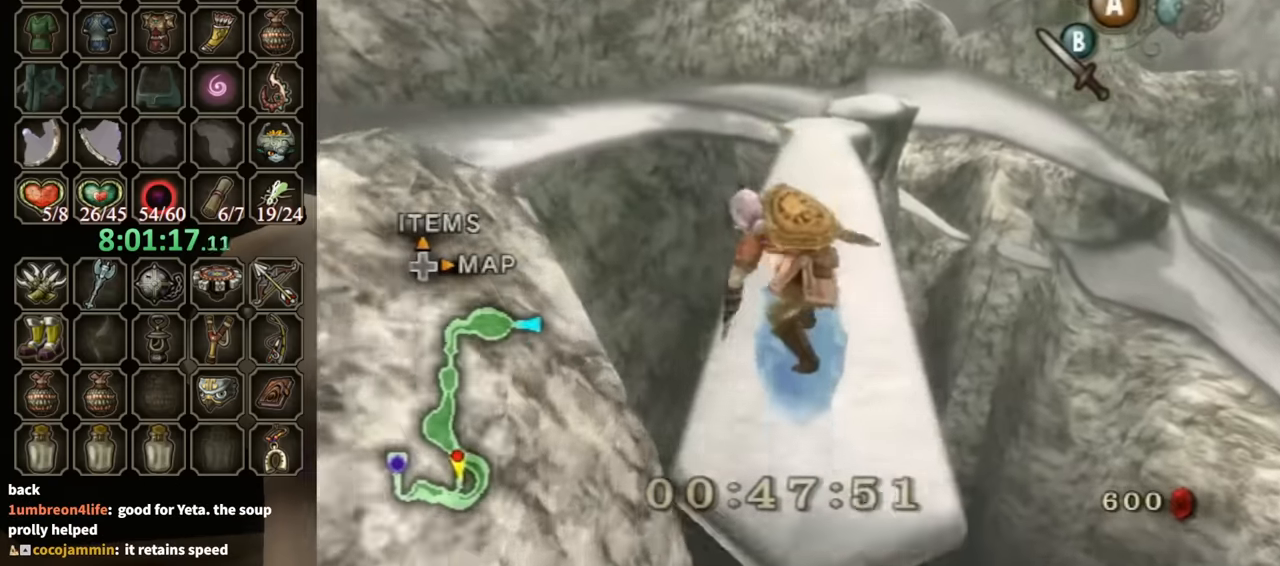
{"buttons": [], "left_stick": "up", "right_stick": "center", "events": []}
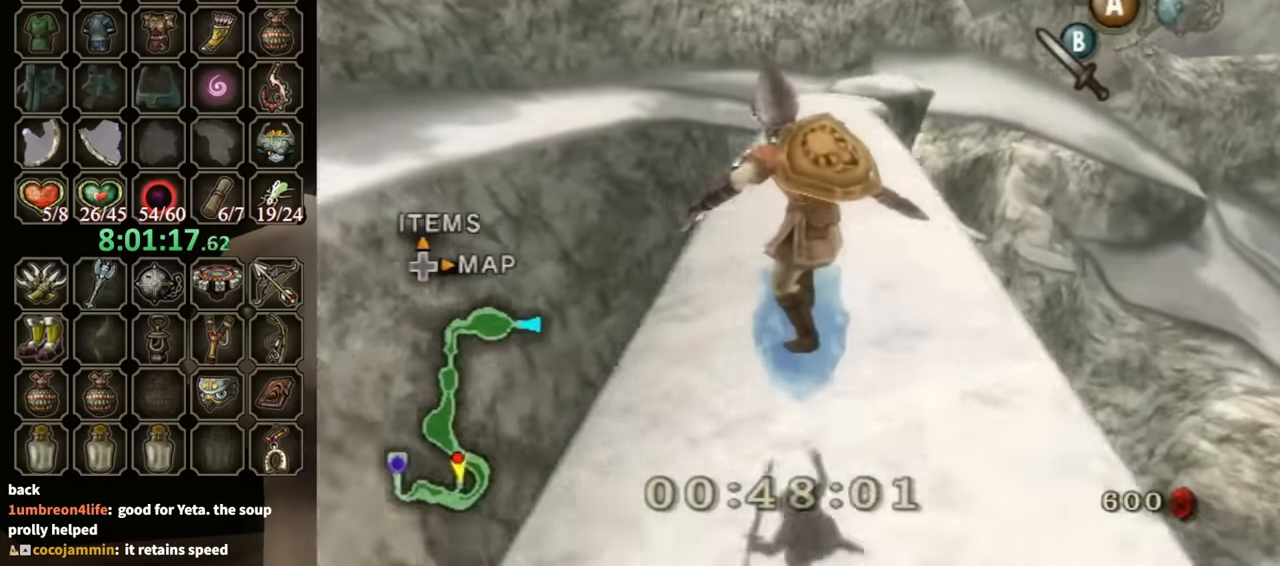
{"buttons": [], "left_stick": "up", "right_stick": "center", "events": []}
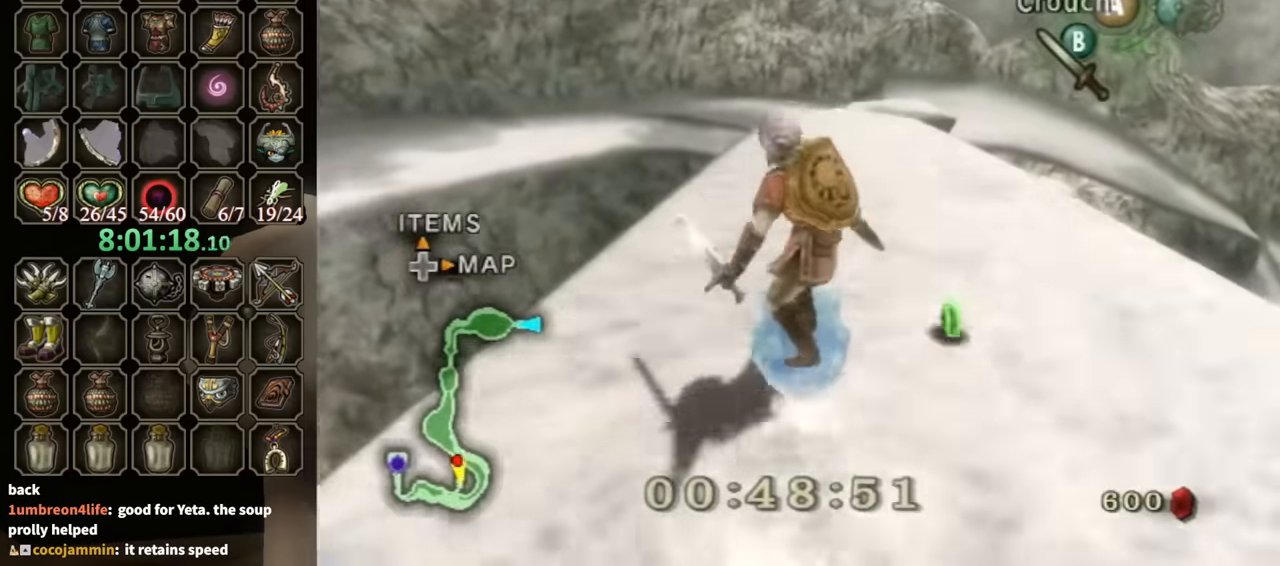
{"buttons": [], "left_stick": "up", "right_stick": "center", "events": []}
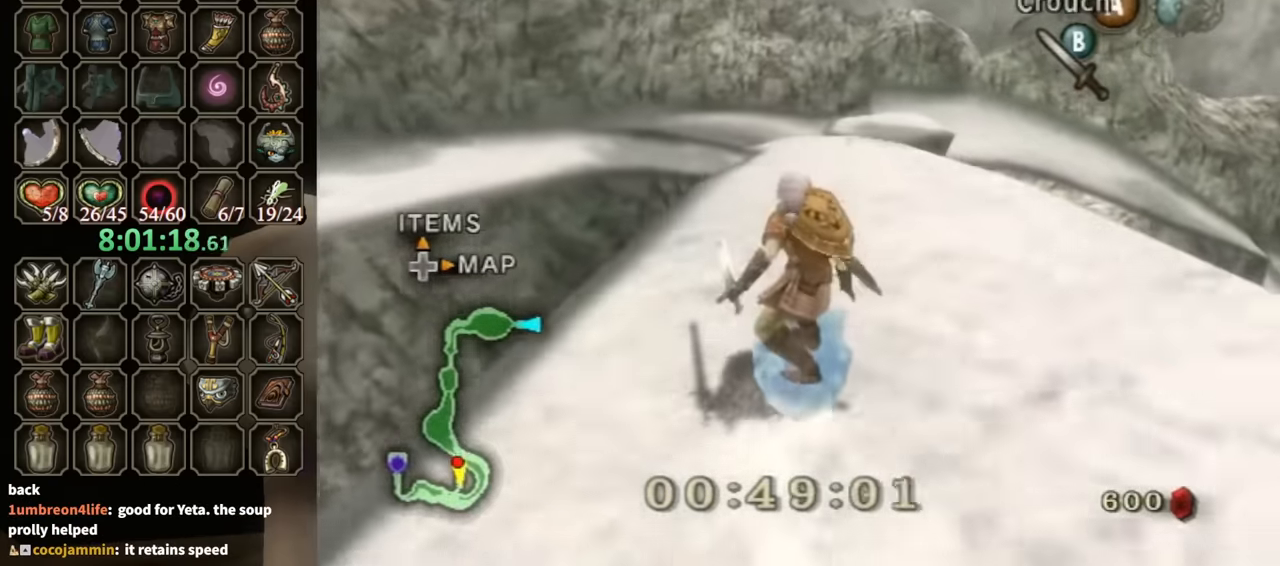
{"buttons": [], "left_stick": "up", "right_stick": "center", "events": []}
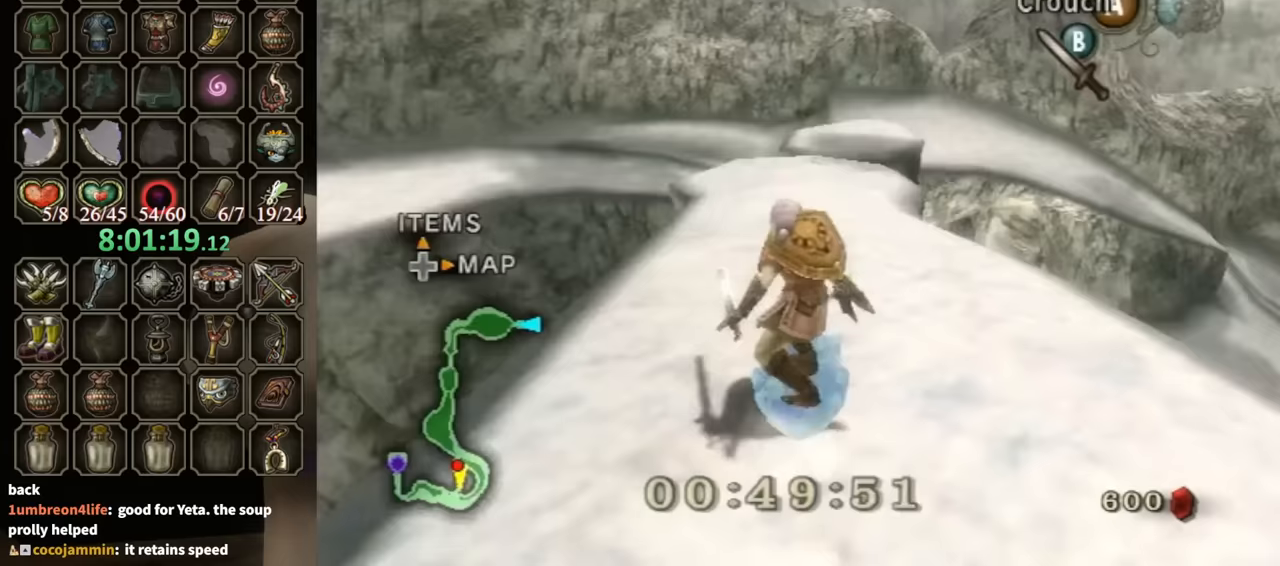
{"buttons": [], "left_stick": "up", "right_stick": "center", "events": []}
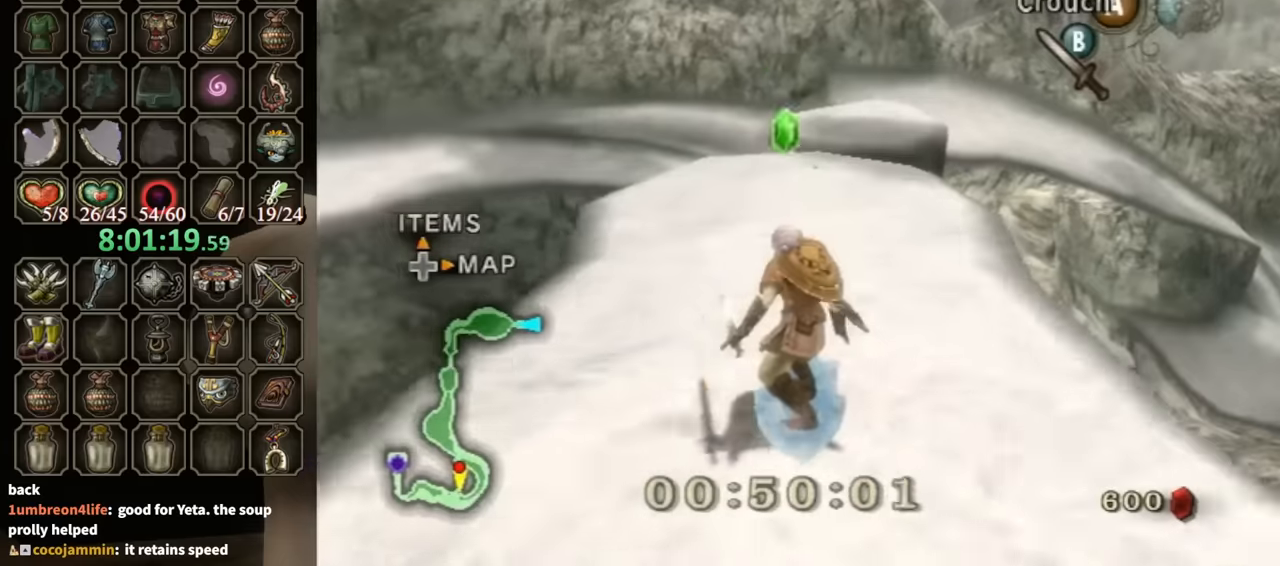
{"buttons": [], "left_stick": "up", "right_stick": "center", "events": []}
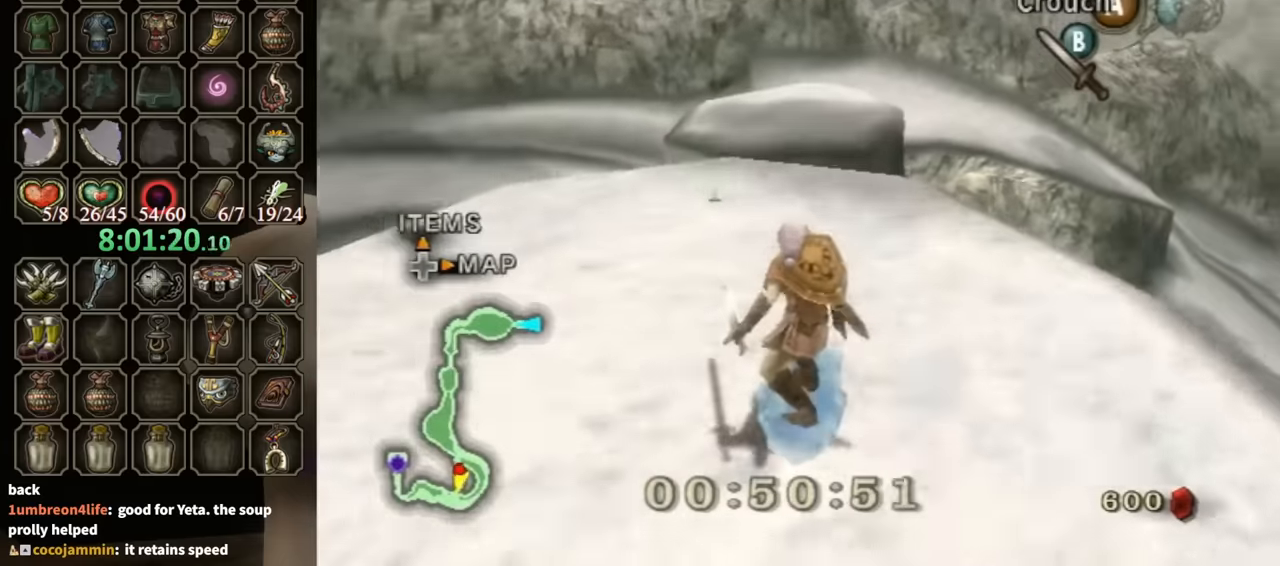
{"buttons": [], "left_stick": "up", "right_stick": "center", "events": [[367, "A", "down"], [500, "A", "up"]]}
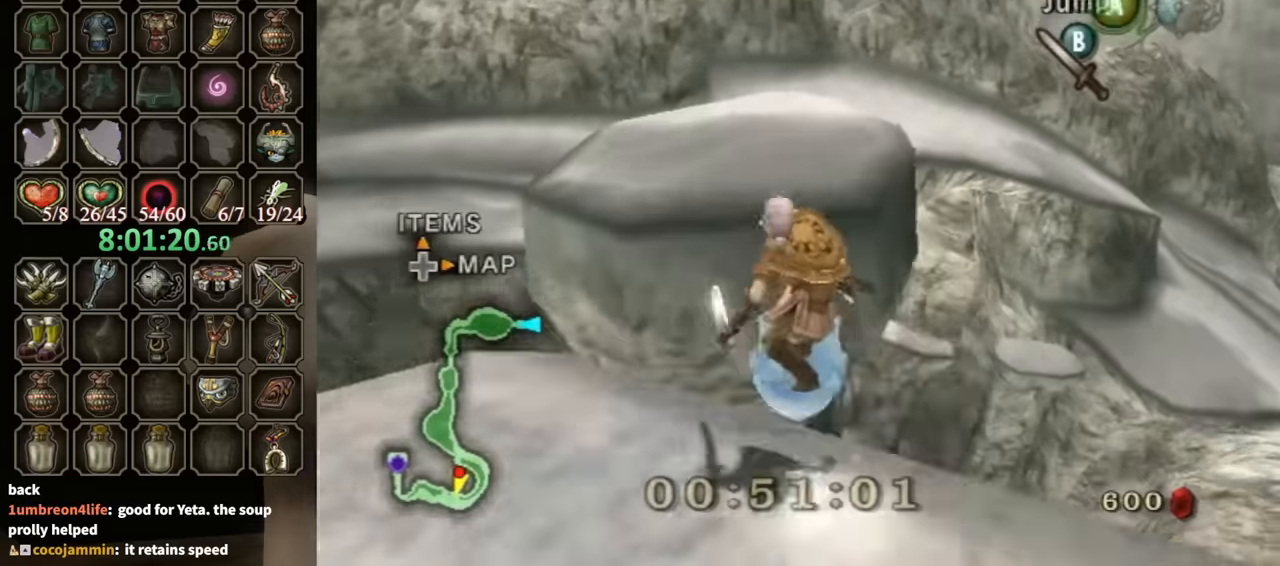
{"buttons": [], "left_stick": "up", "right_stick": "center", "events": []}
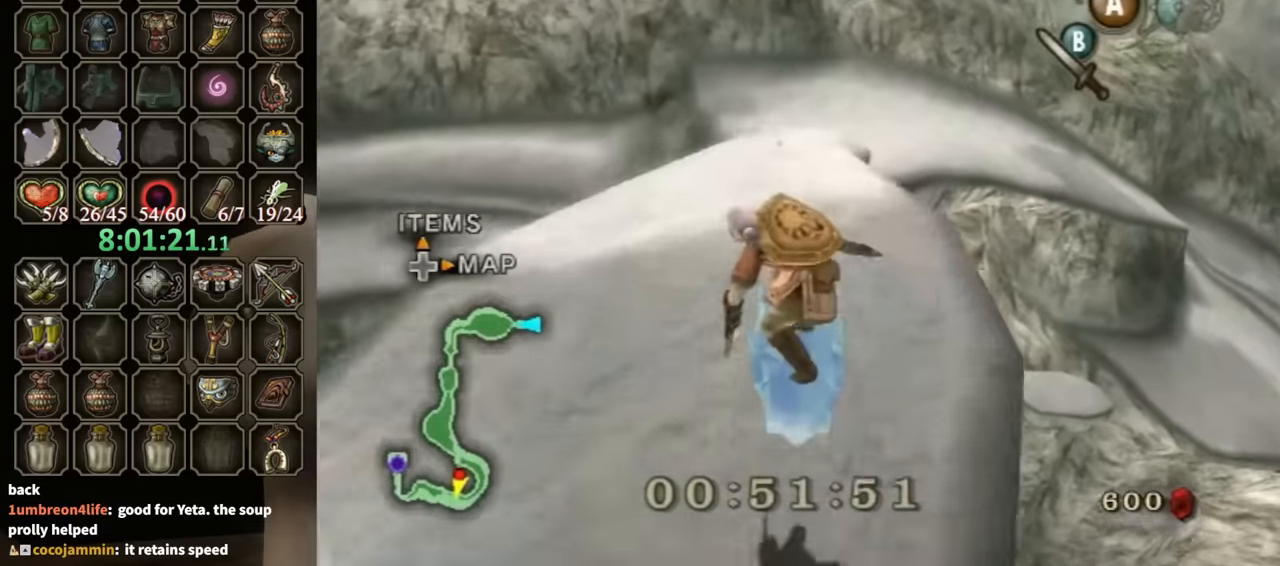
{"buttons": [], "left_stick": "up", "right_stick": "center", "events": []}
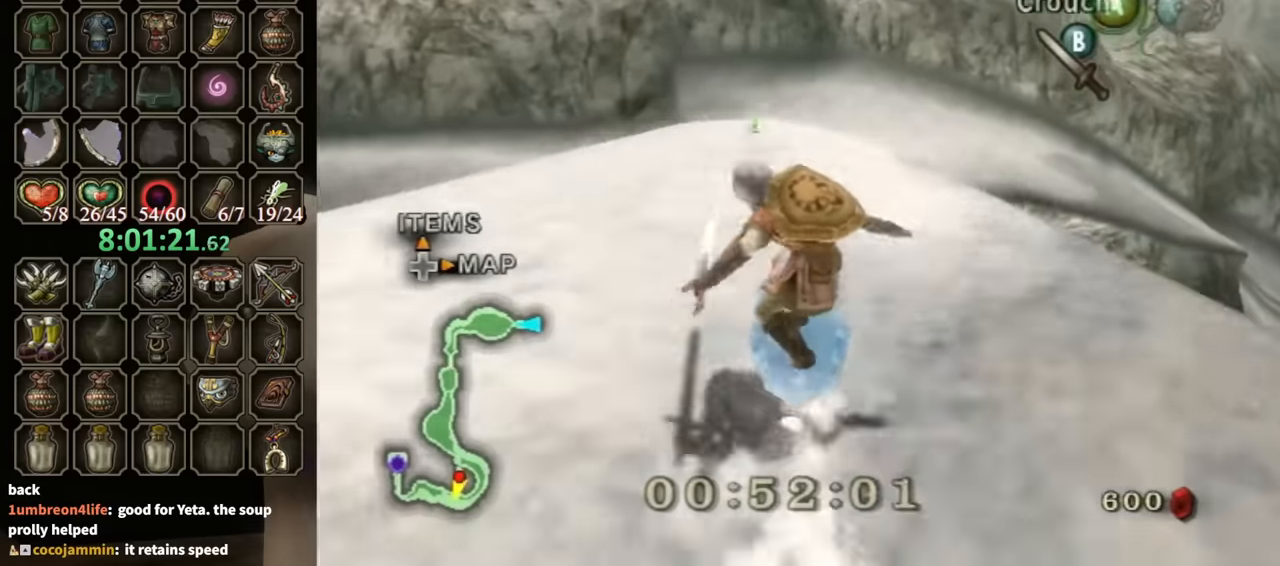
{"buttons": [], "left_stick": "up", "right_stick": "center", "events": []}
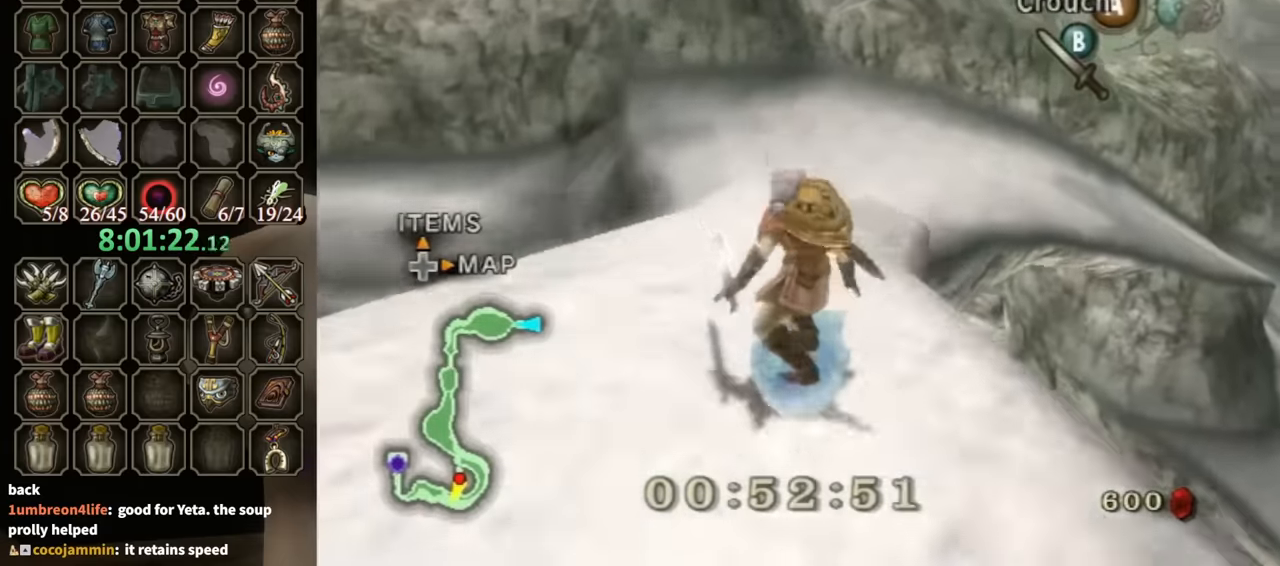
{"buttons": [], "left_stick": "up", "right_stick": "center", "events": []}
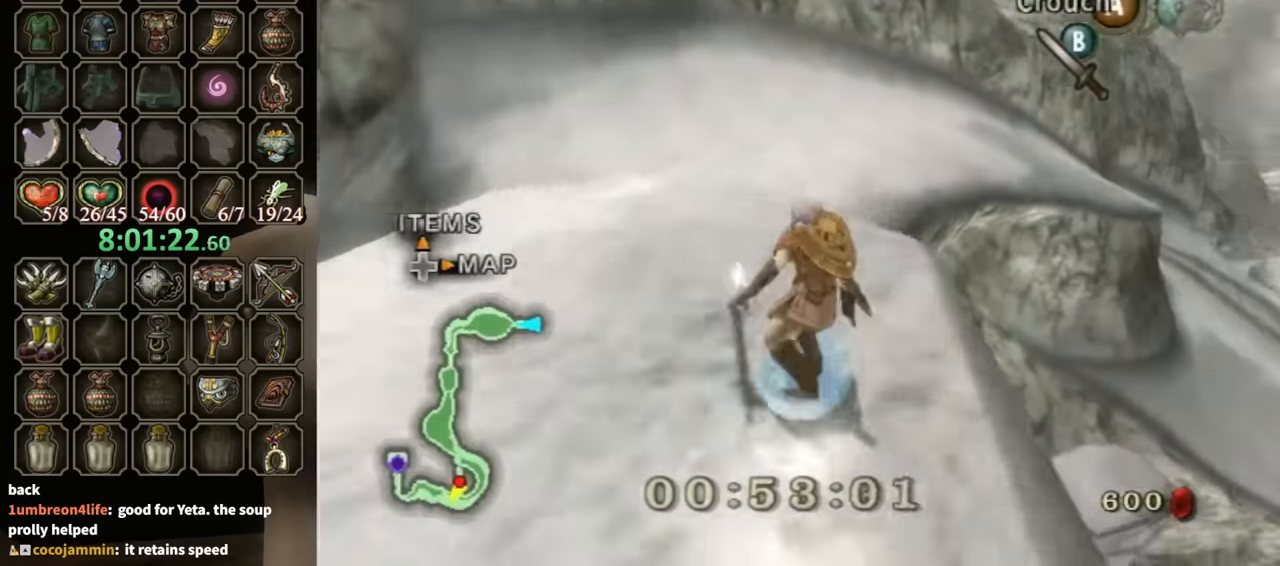
{"buttons": [], "left_stick": "up", "right_stick": "center", "events": [[167, "A", "down"], [267, "A", "up"]]}
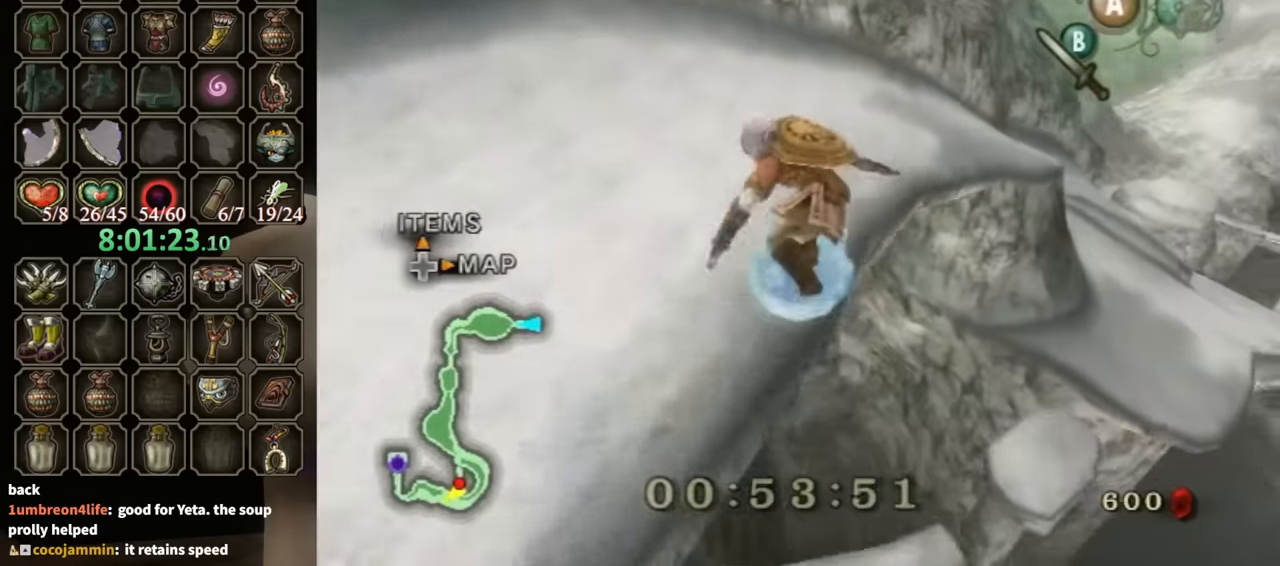
{"buttons": [], "left_stick": "up", "right_stick": "center", "events": []}
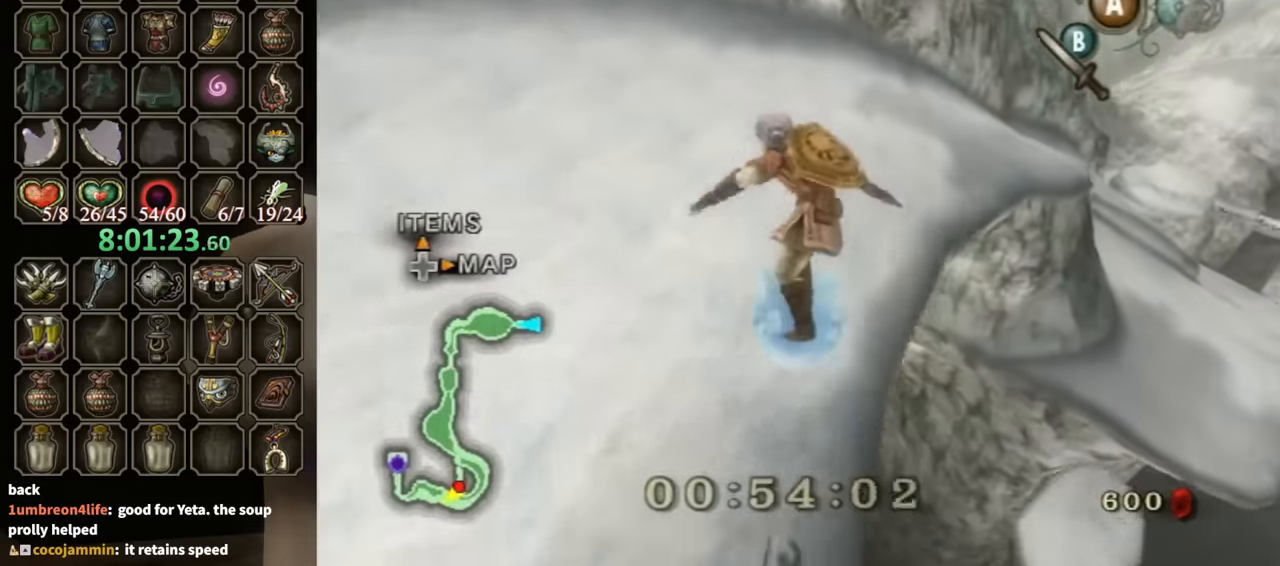
{"buttons": [], "left_stick": "up", "right_stick": "center", "events": []}
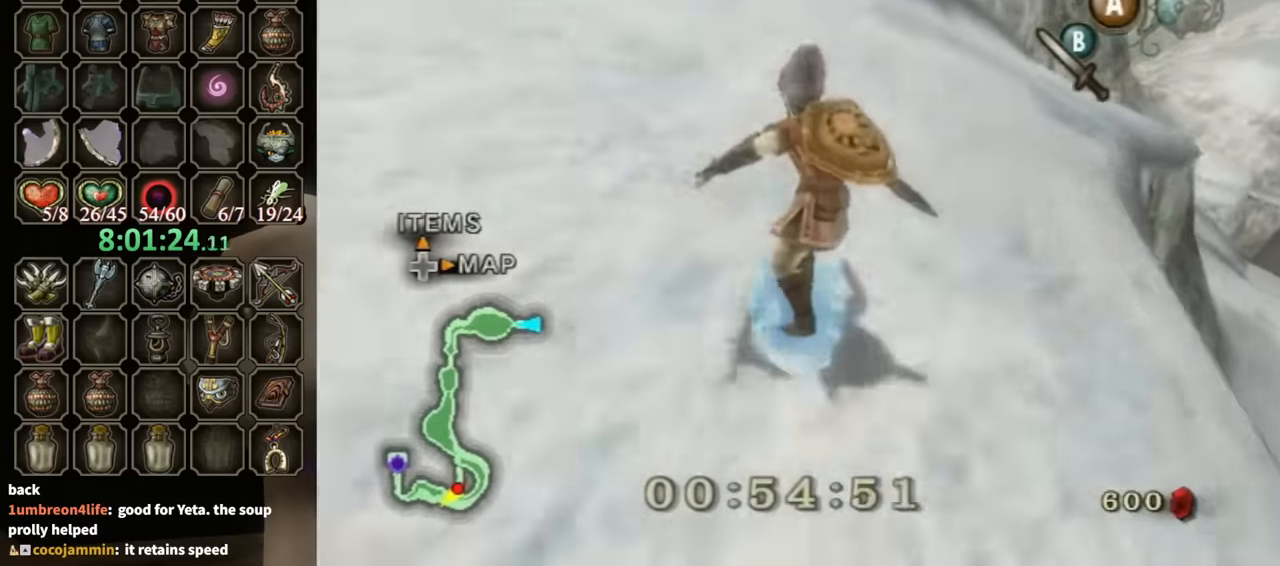
{"buttons": [], "left_stick": "up", "right_stick": "center", "events": []}
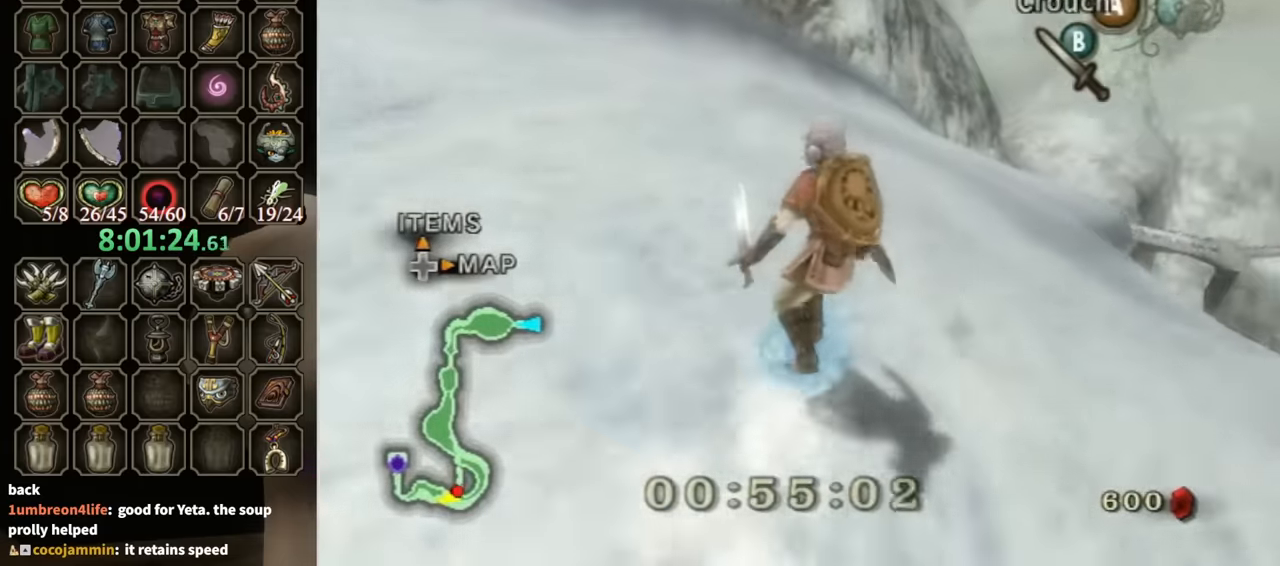
{"buttons": [], "left_stick": "up", "right_stick": "center", "events": [[200, "A", "down"], [467, "A", "up"]]}
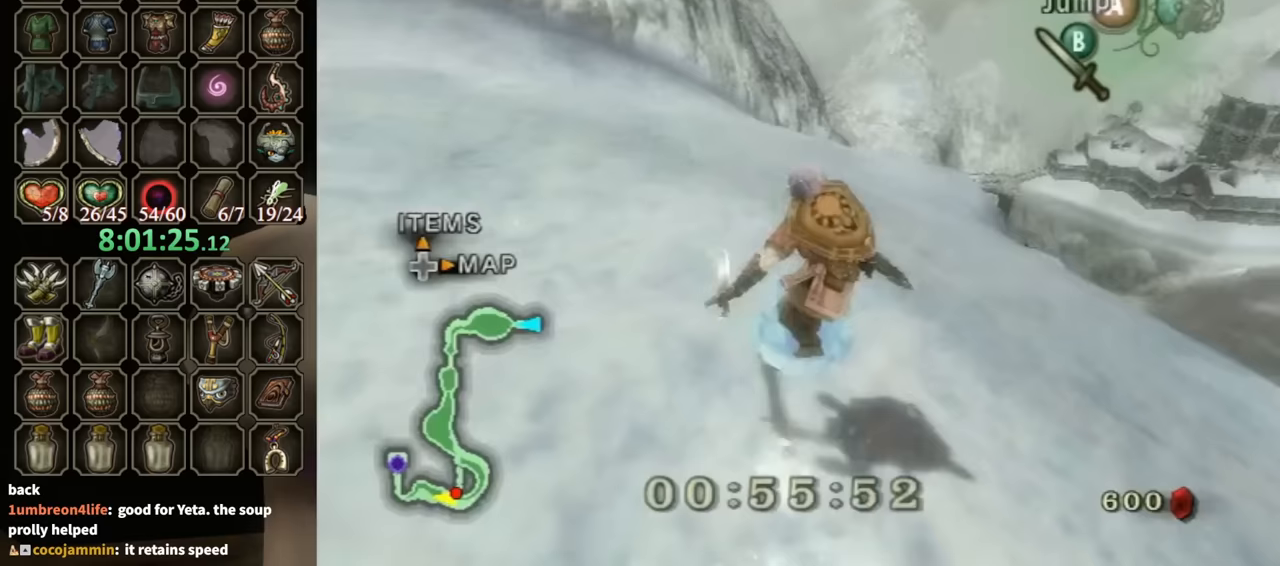
{"buttons": [], "left_stick": "up", "right_stick": "center", "events": []}
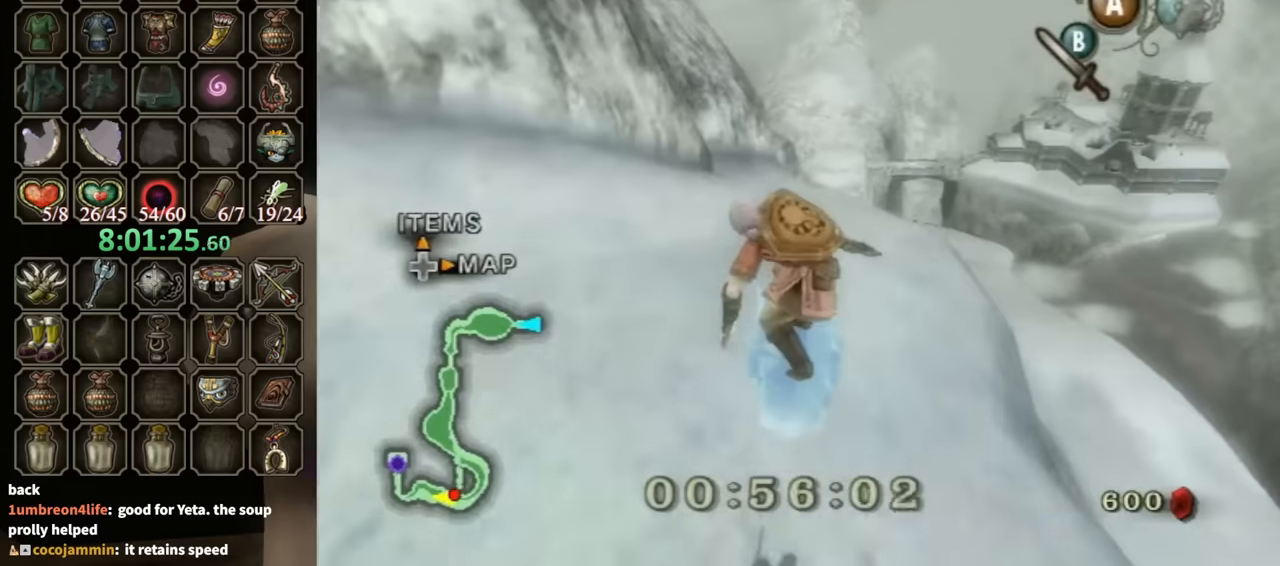
{"buttons": [], "left_stick": "up", "right_stick": "center", "events": []}